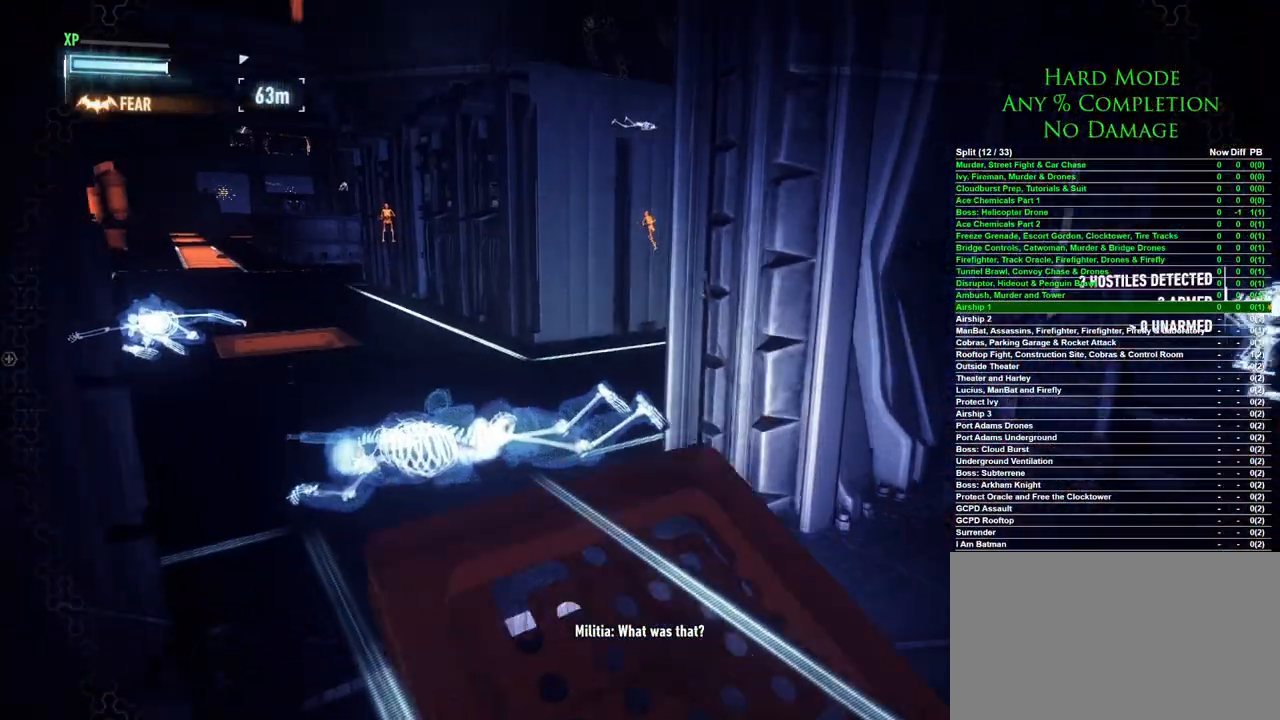
Gameplay with keyboard and mouse; each line is a JSON object with the keys and mouse buttons held at the frame after it. "events" lists presses ("down") and releases ("up") of "1", "2", "3", "4", "5", "a", "alt", "c", "caps_lock", "ctrl", "d", "e", "f", "g", "q", "r", "s", "shift", "space", "t", "tab", "v", "w", "x", "z", "mouse_left", "mouse_wheel" and "mouse_right" between this image and that frame as [ms after this image, input, new state], when the widget could be followed in between. "mouse_left", "mouse_wheel", "mouse_right" = the "left", "wheel", "right" buttons of the "mouse" list. No other keys are recorded. "wheel" means that the mouse wheel is clicked or scrolled. Mouse movement is not recorded.
{"keys": ["a", "w"], "mouse": [], "events": [[183, "a", "up"], [383, "a", "down"]]}
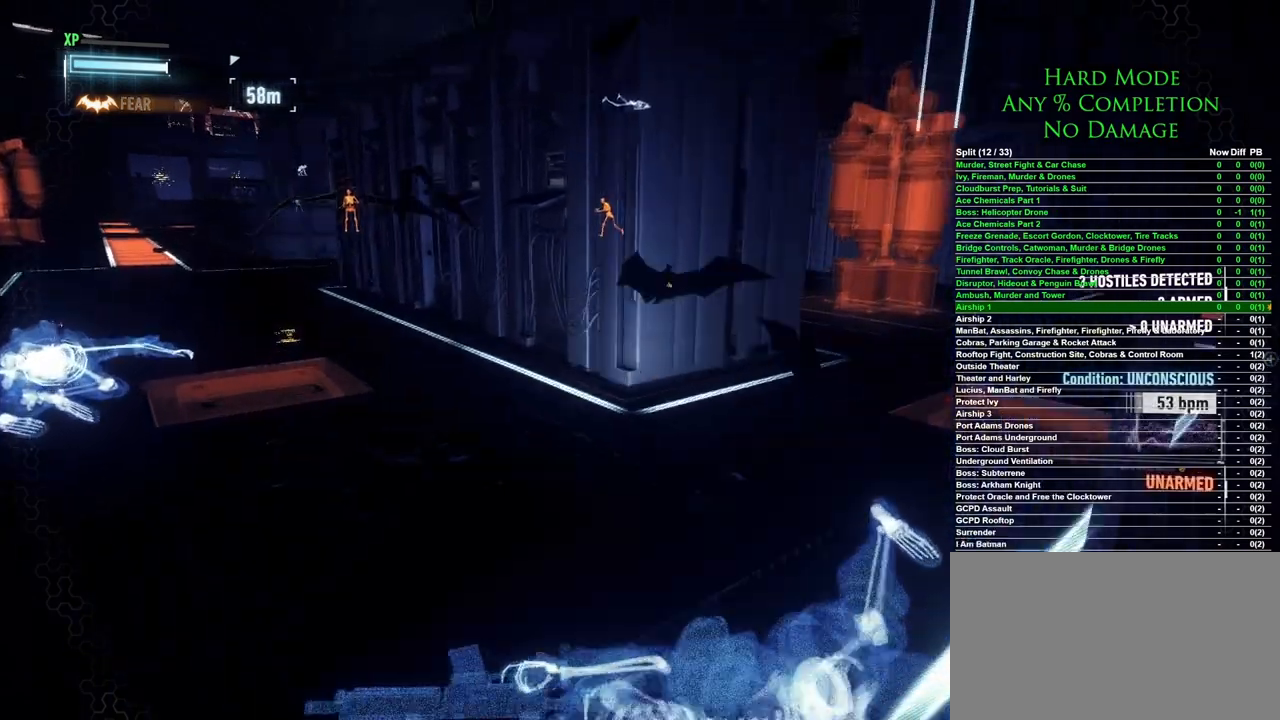
{"keys": ["d", "w"], "mouse": [], "events": [[17, "a", "up"], [117, "d", "down"]]}
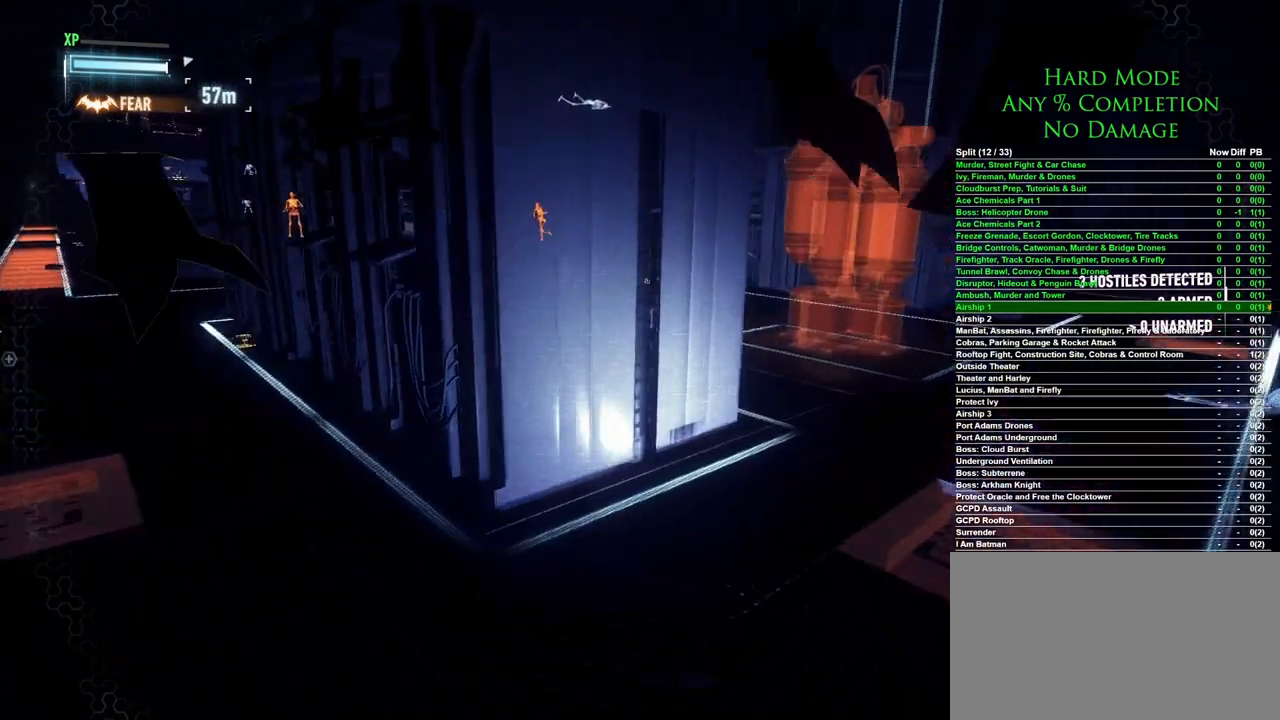
{"keys": ["w"], "mouse": [], "events": [[317, "d", "up"]]}
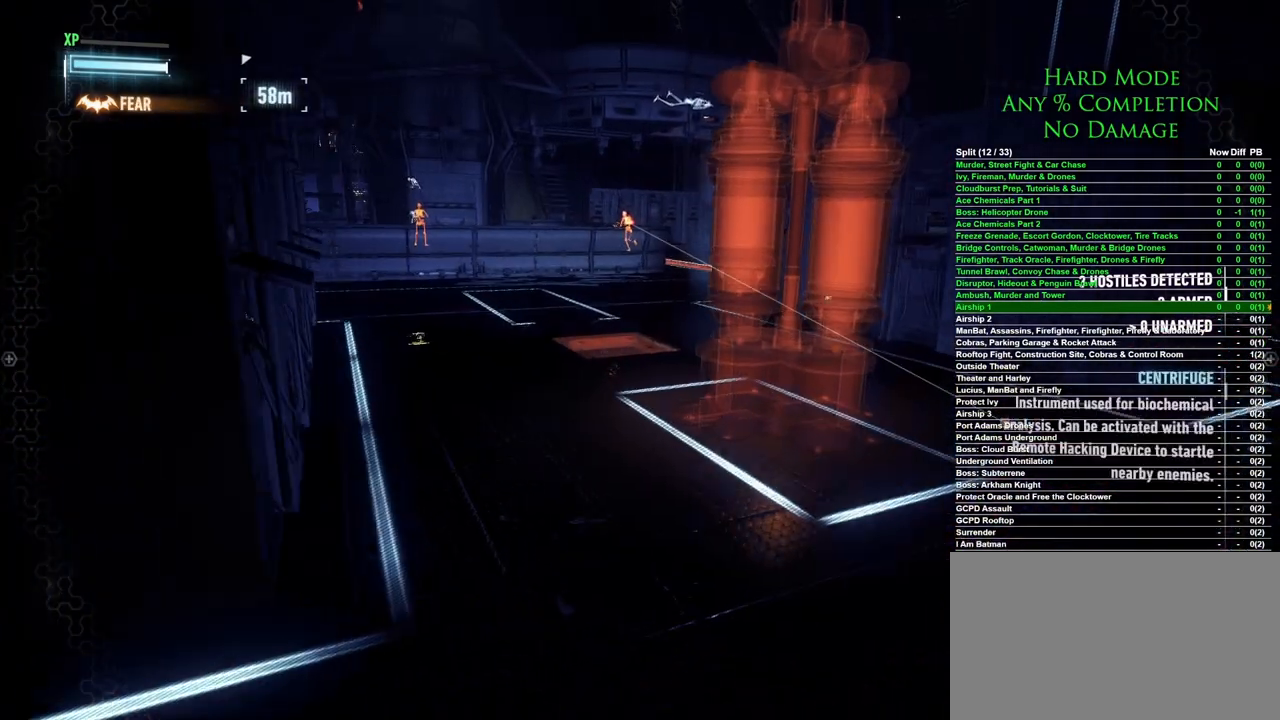
{"keys": ["w"], "mouse": [], "events": []}
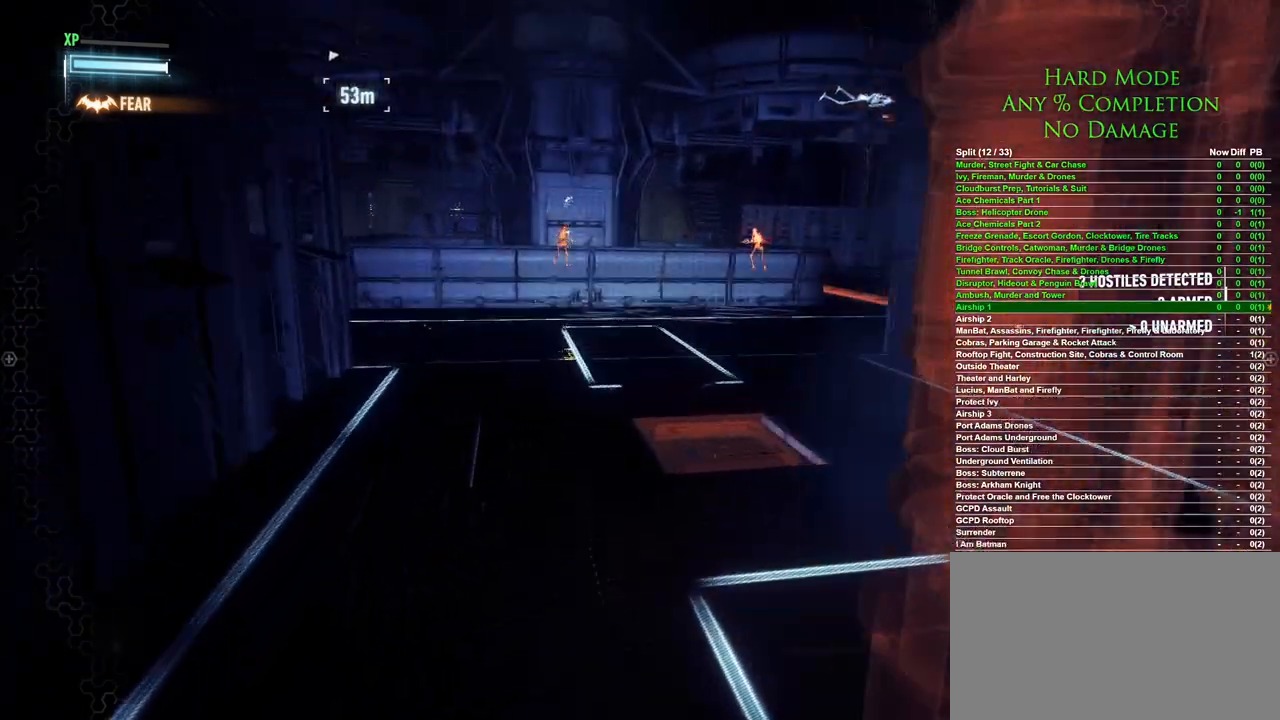
{"keys": ["w"], "mouse": [], "events": []}
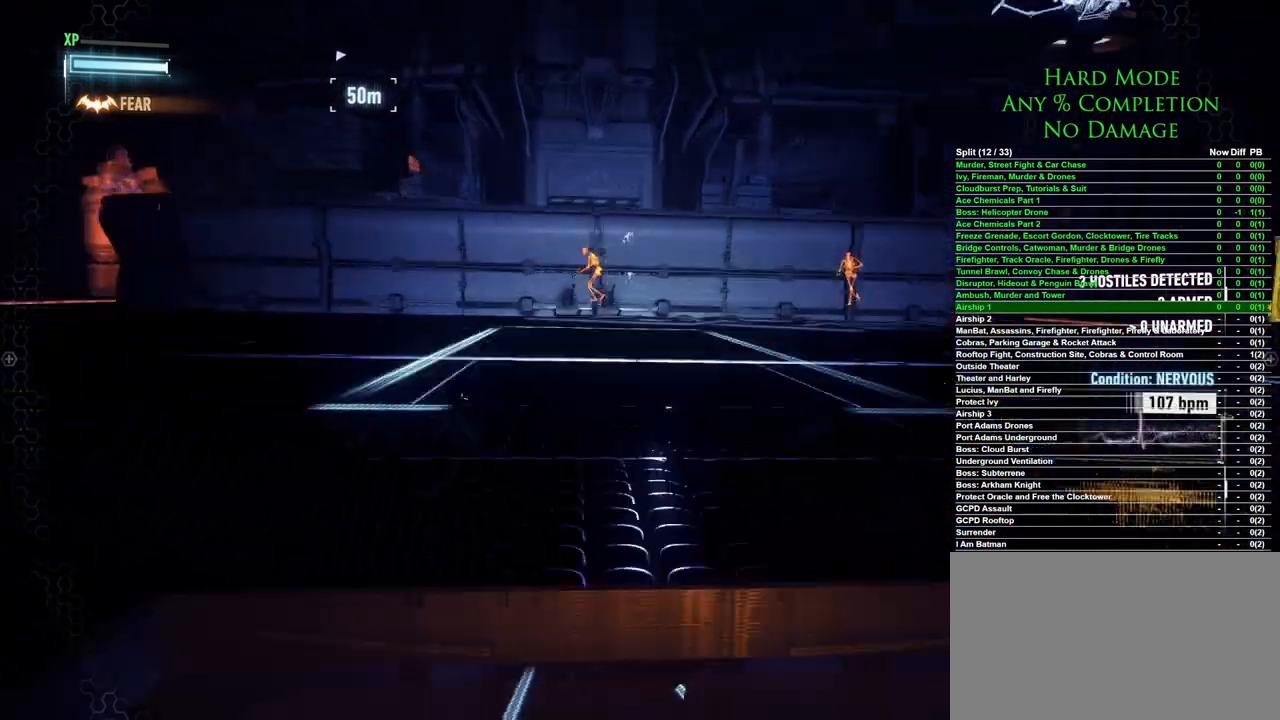
{"keys": ["w"], "mouse": [], "events": [[133, "d", "down"], [267, "d", "up"]]}
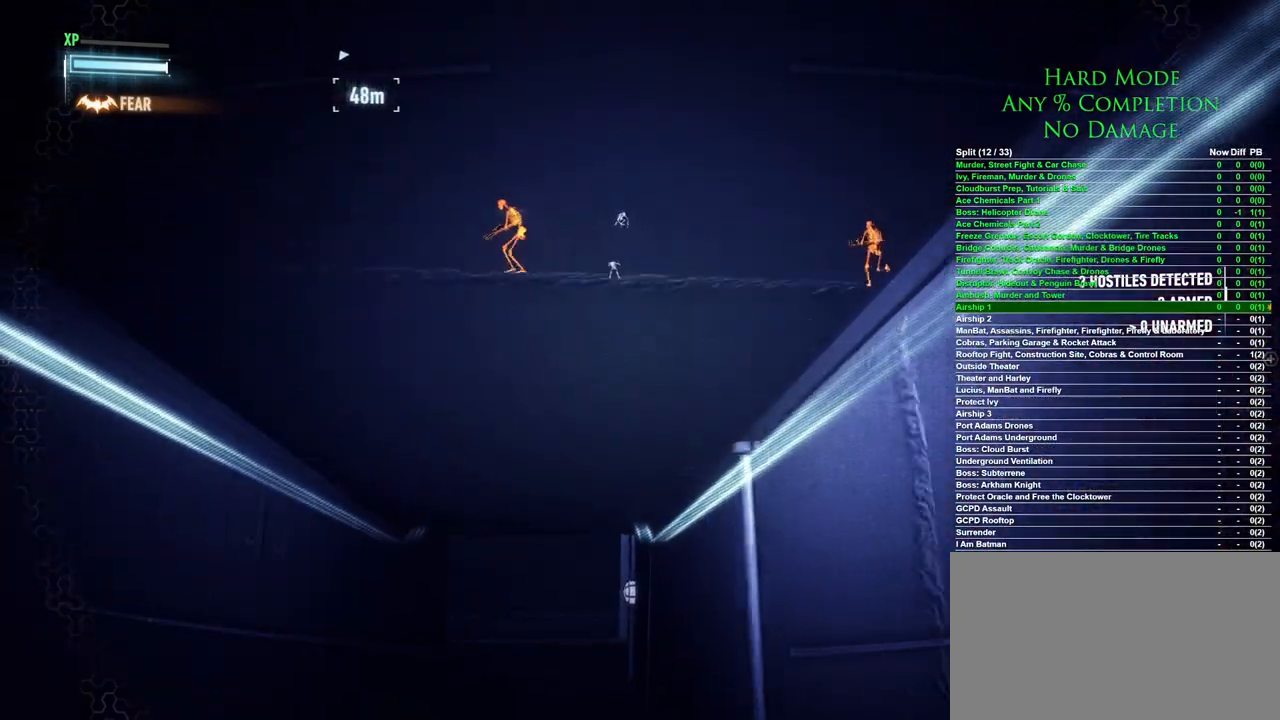
{"keys": ["d"], "mouse": [], "events": [[133, "a", "down"], [283, "a", "up"], [383, "d", "down"], [383, "w", "up"]]}
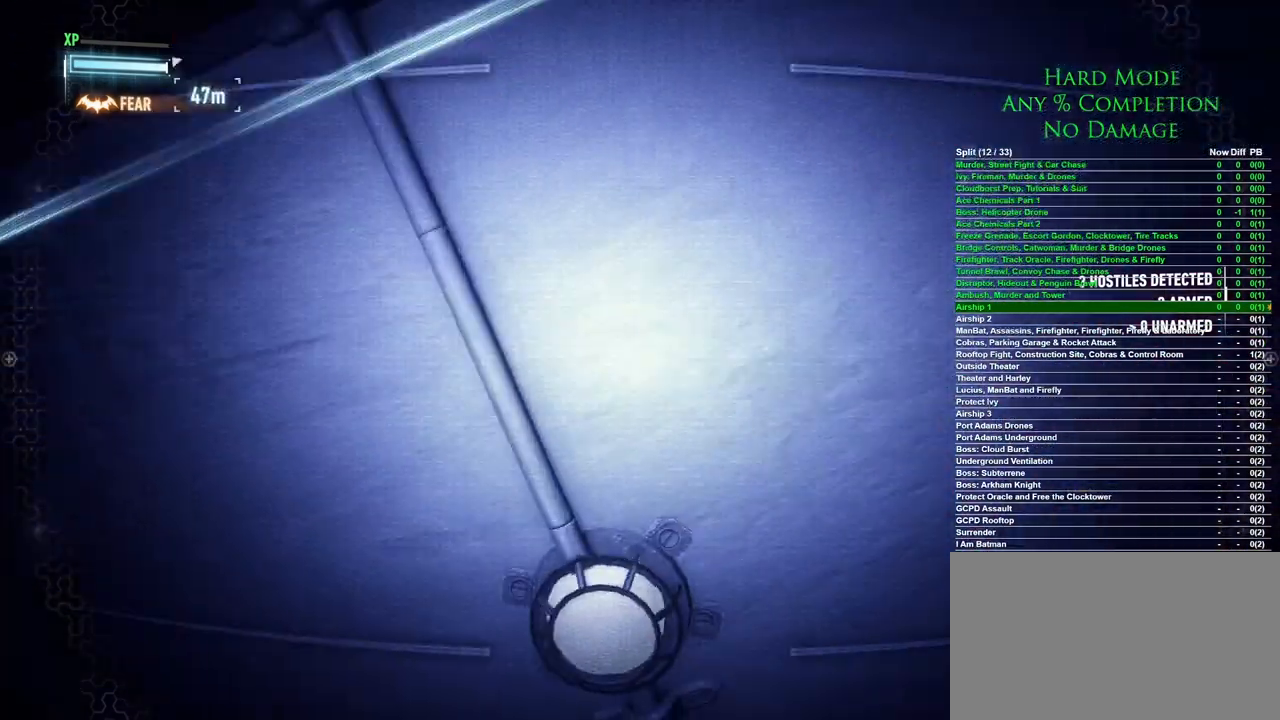
{"keys": ["d", "w"], "mouse": [], "events": [[67, "w", "down"]]}
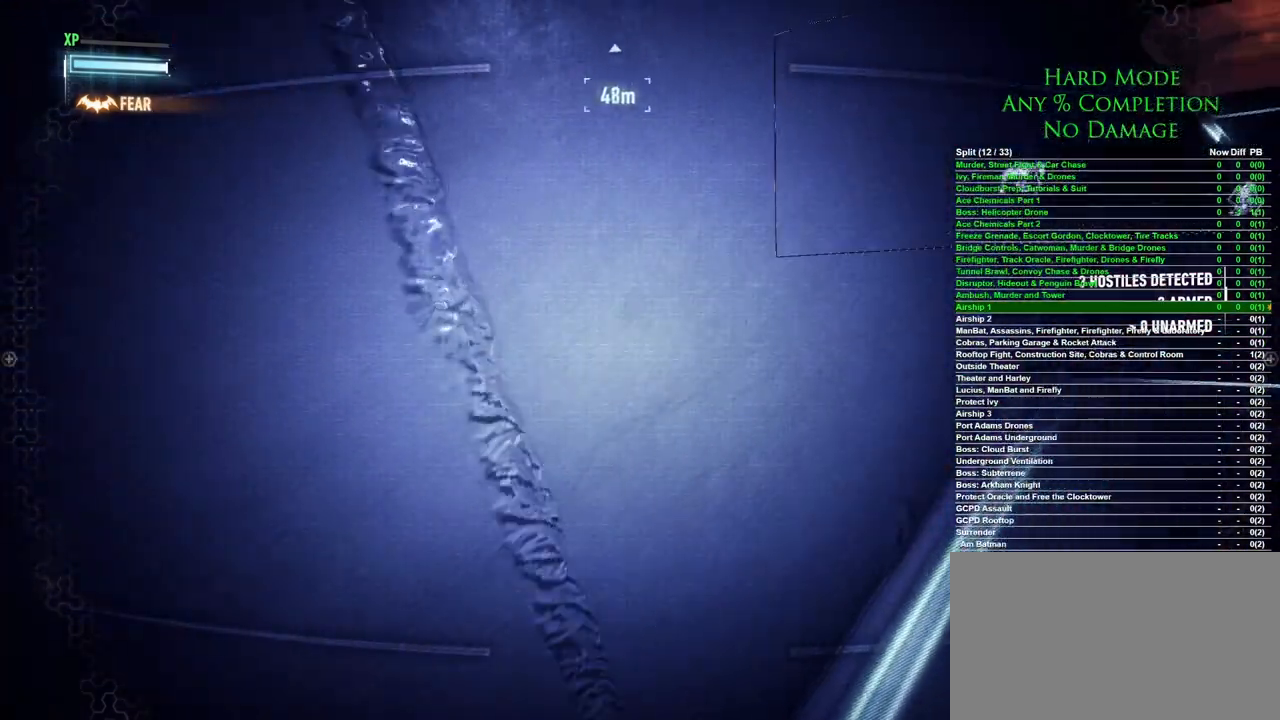
{"keys": ["d", "w"], "mouse": [], "events": []}
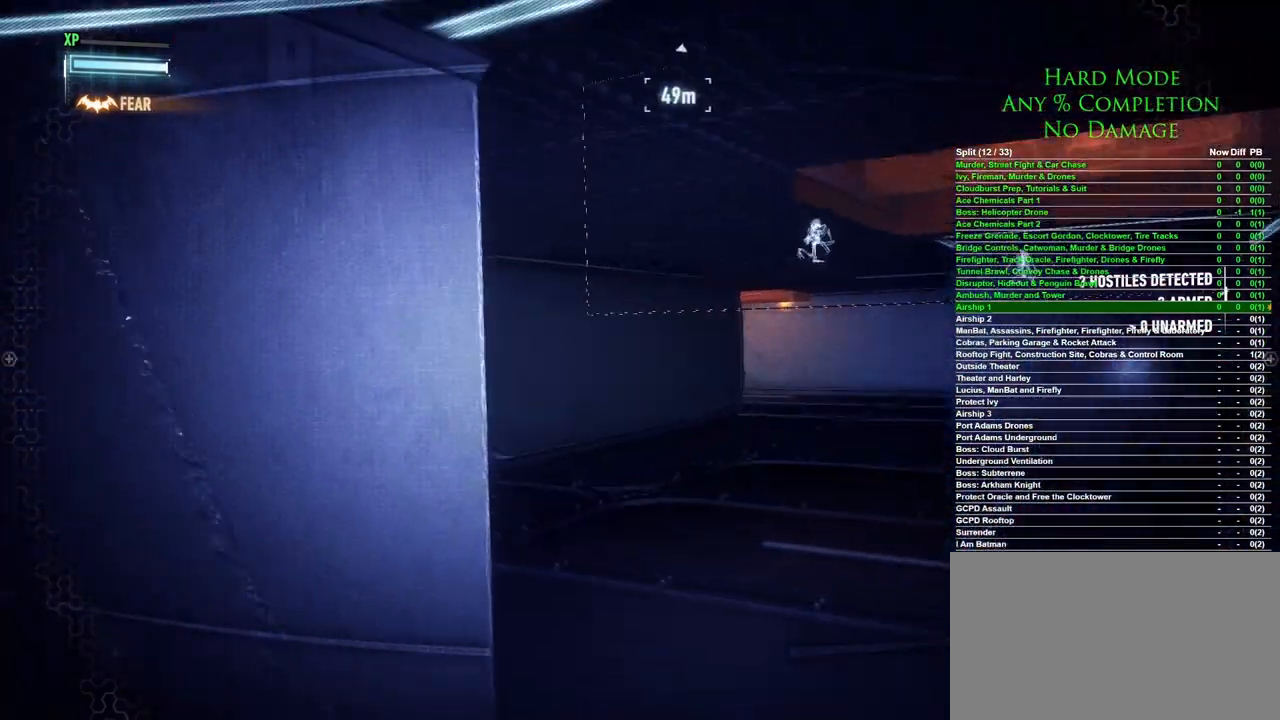
{"keys": ["d", "w"], "mouse": [], "events": []}
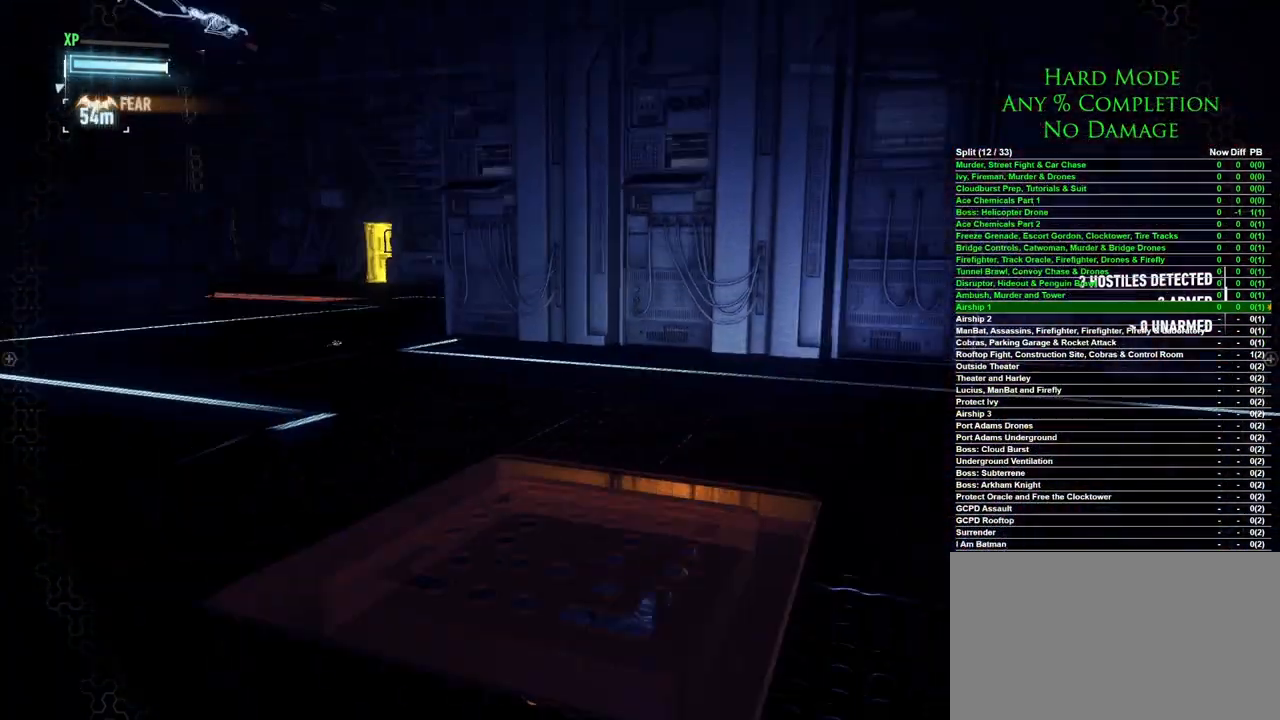
{"keys": ["w"], "mouse": [], "events": [[17, "d", "up"]]}
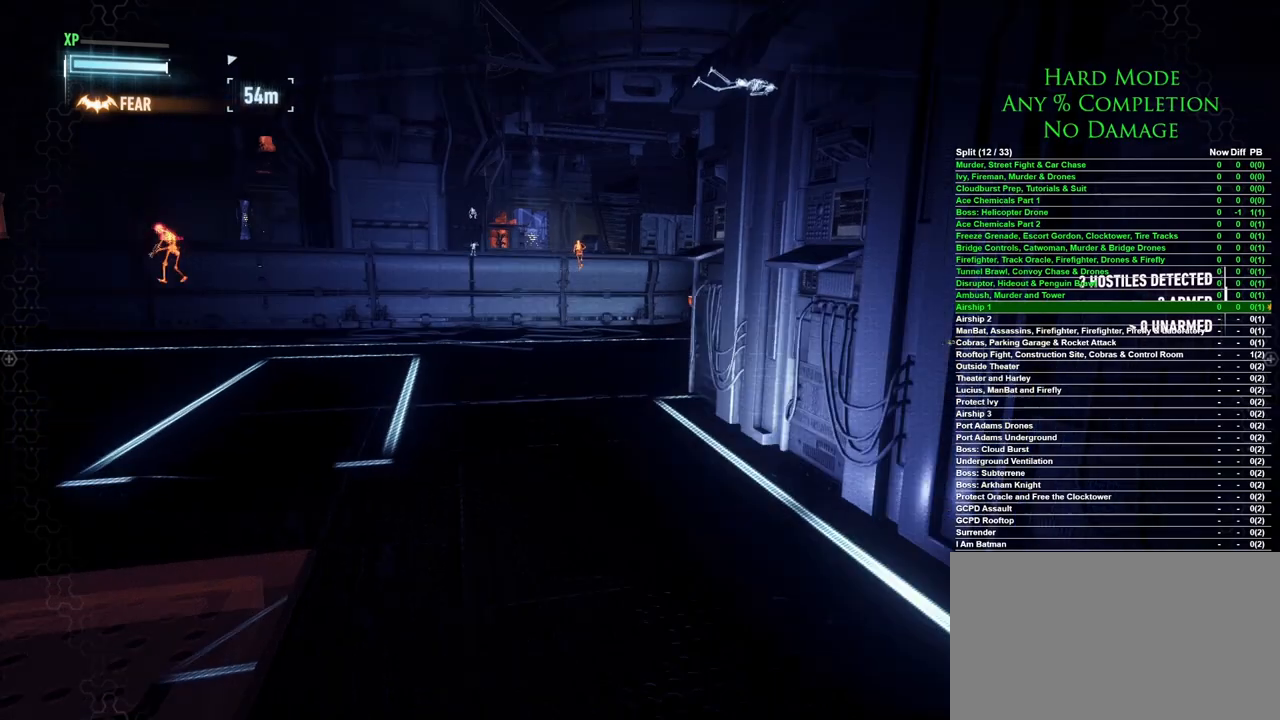
{"keys": ["w"], "mouse": [], "events": []}
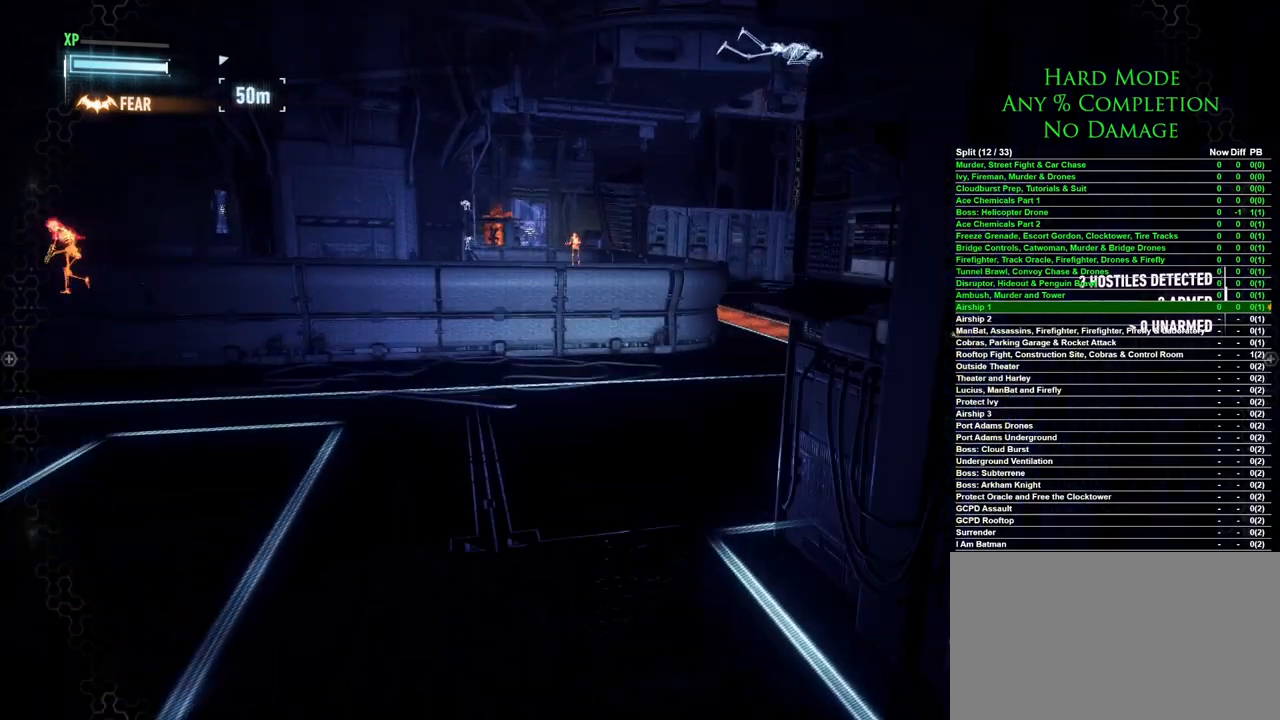
{"keys": ["d", "w"], "mouse": [], "events": [[50, "d", "down"]]}
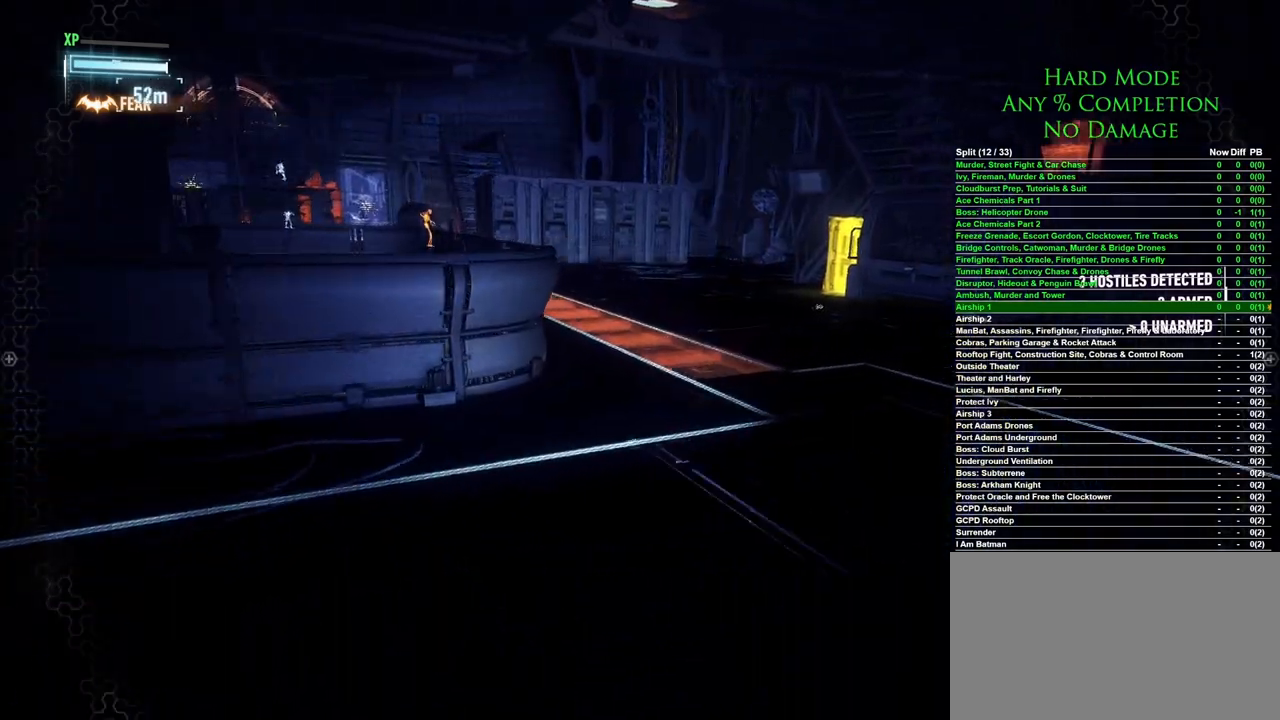
{"keys": ["w"], "mouse": [], "events": [[350, "d", "up"]]}
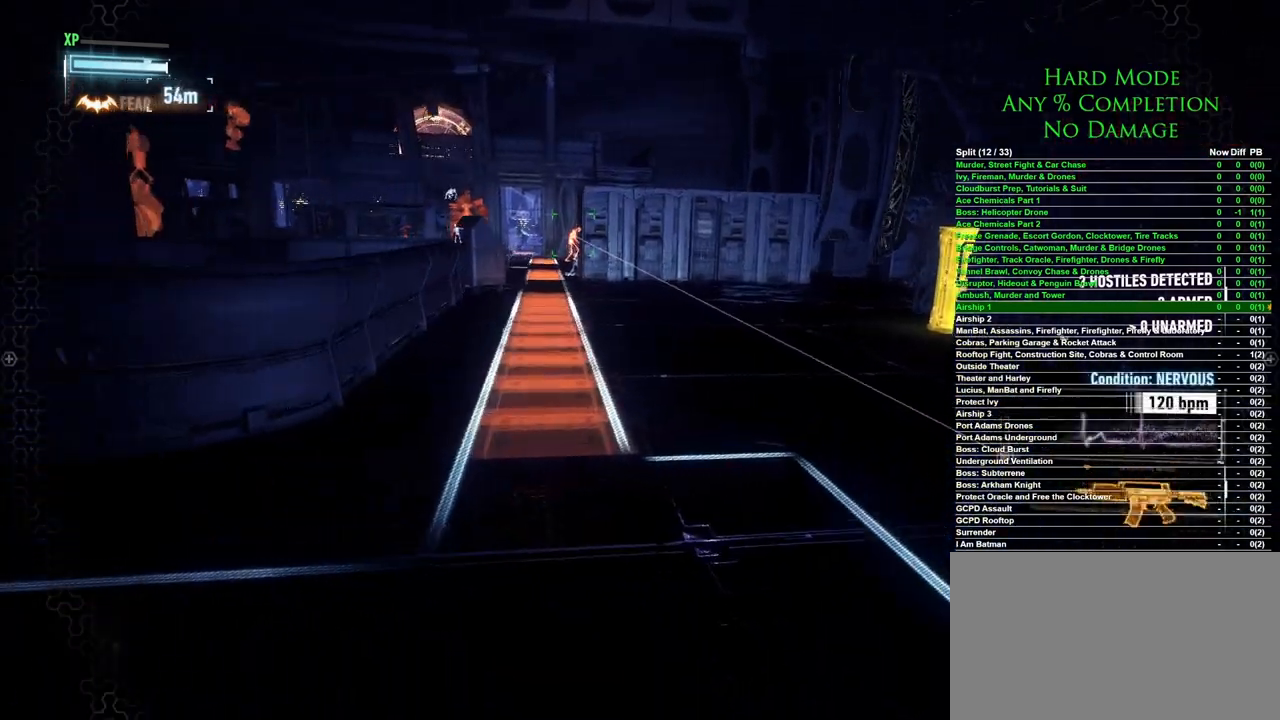
{"keys": ["w"], "mouse": [], "events": [[33, "a", "down"], [133, "a", "up"]]}
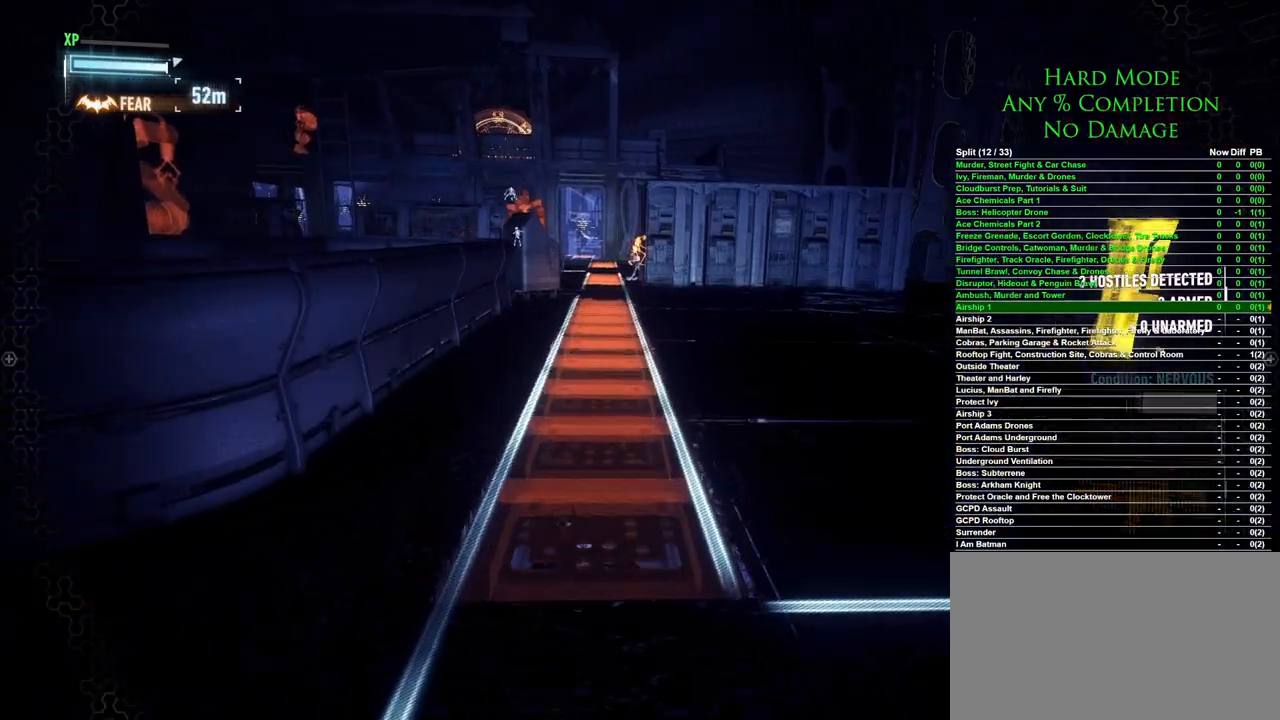
{"keys": ["d", "w"], "mouse": [], "events": [[283, "d", "down"]]}
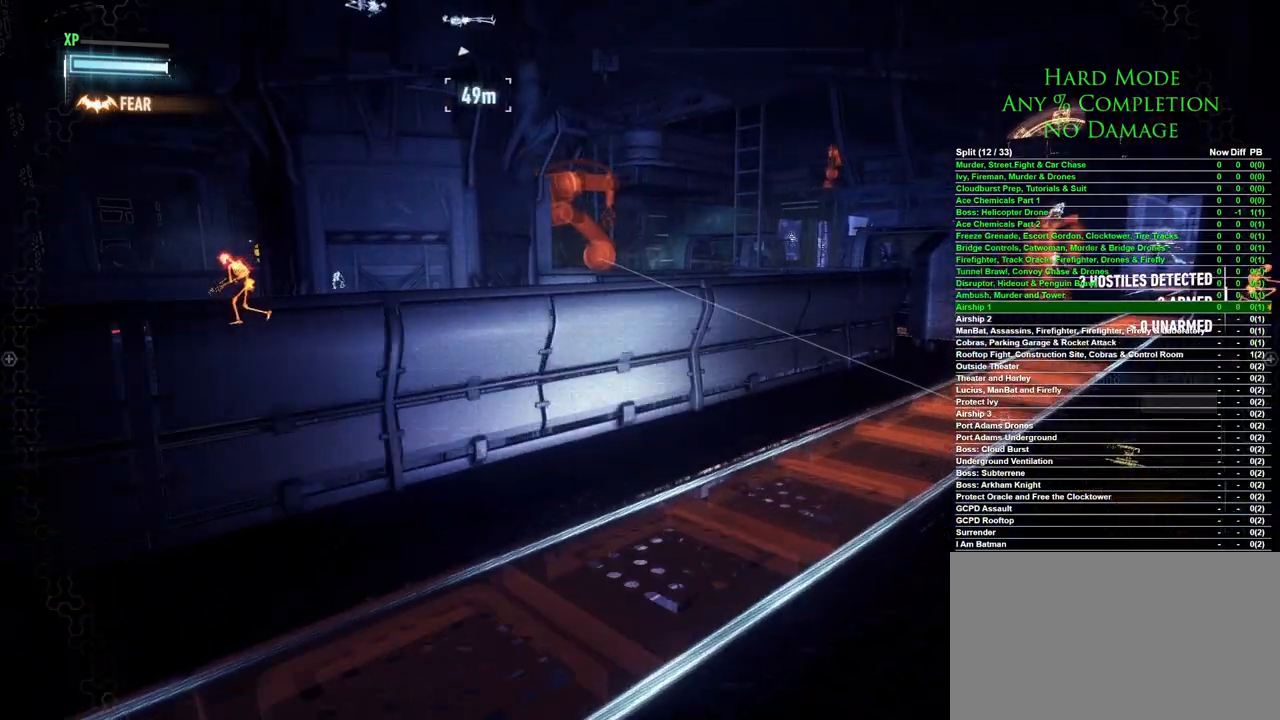
{"keys": ["w"], "mouse": [], "events": [[350, "d", "up"]]}
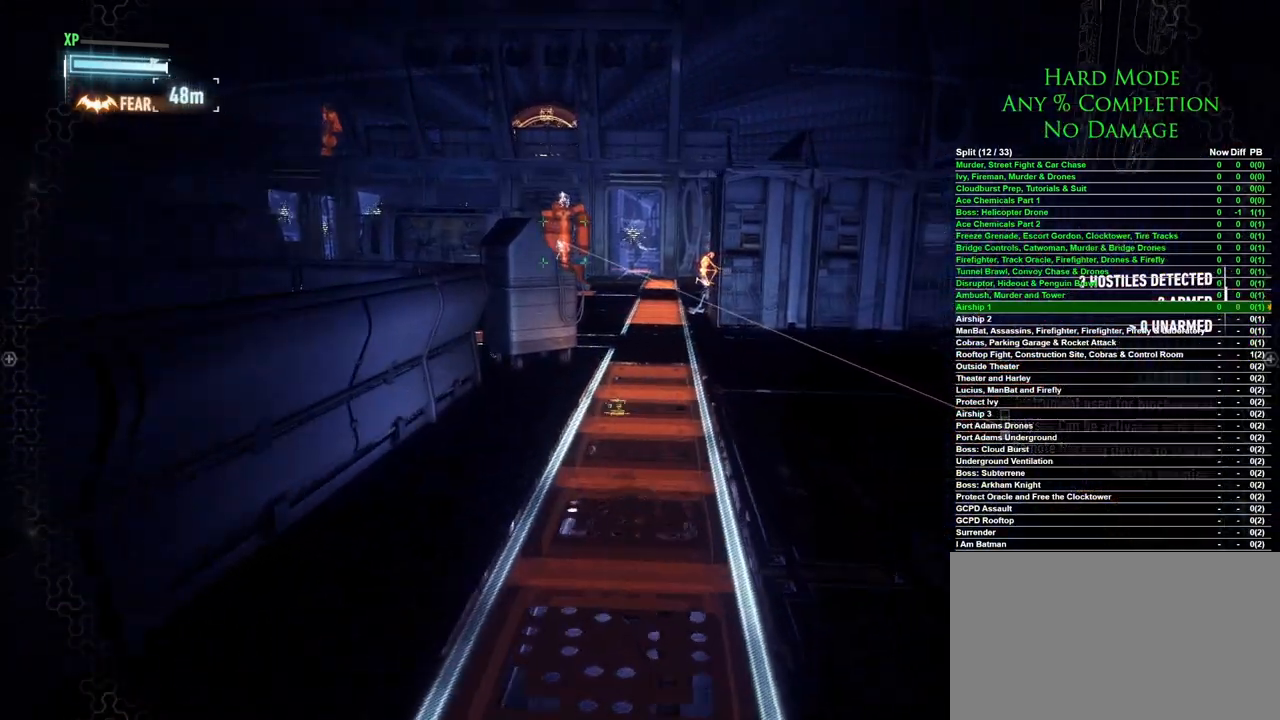
{"keys": ["w"], "mouse": [], "events": []}
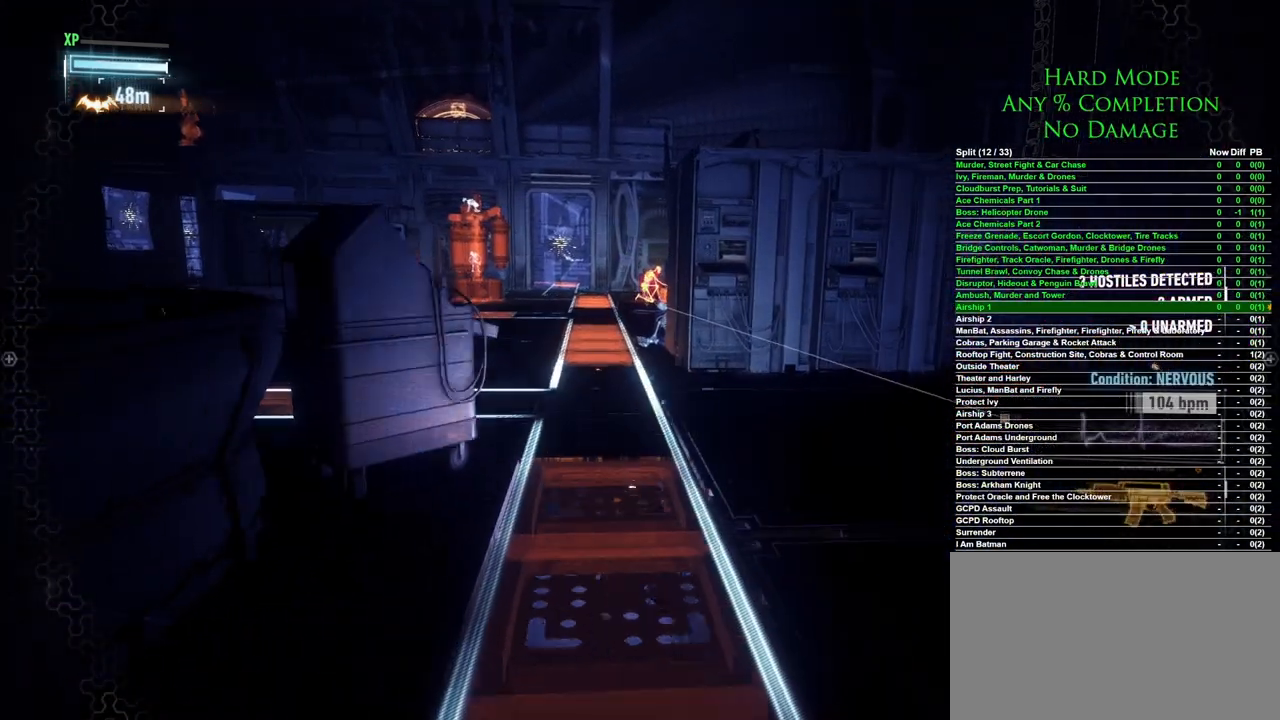
{"keys": ["w"], "mouse": [], "events": []}
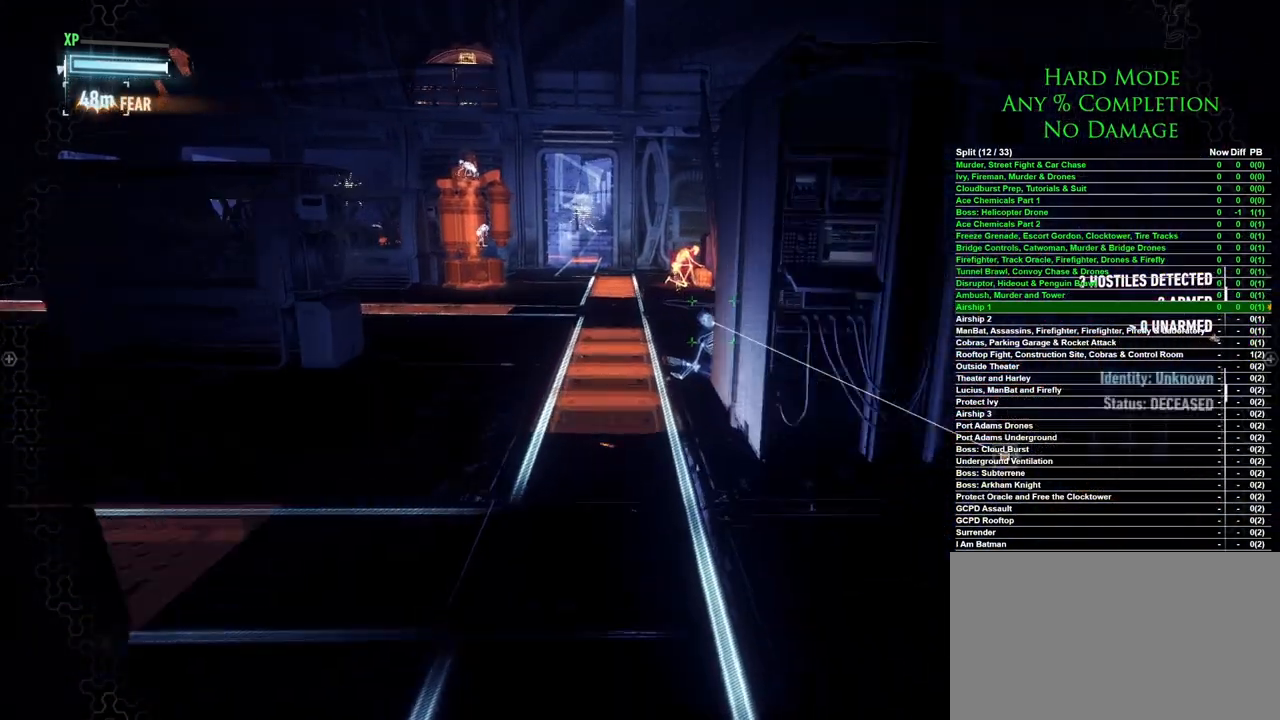
{"keys": ["w"], "mouse": [], "events": []}
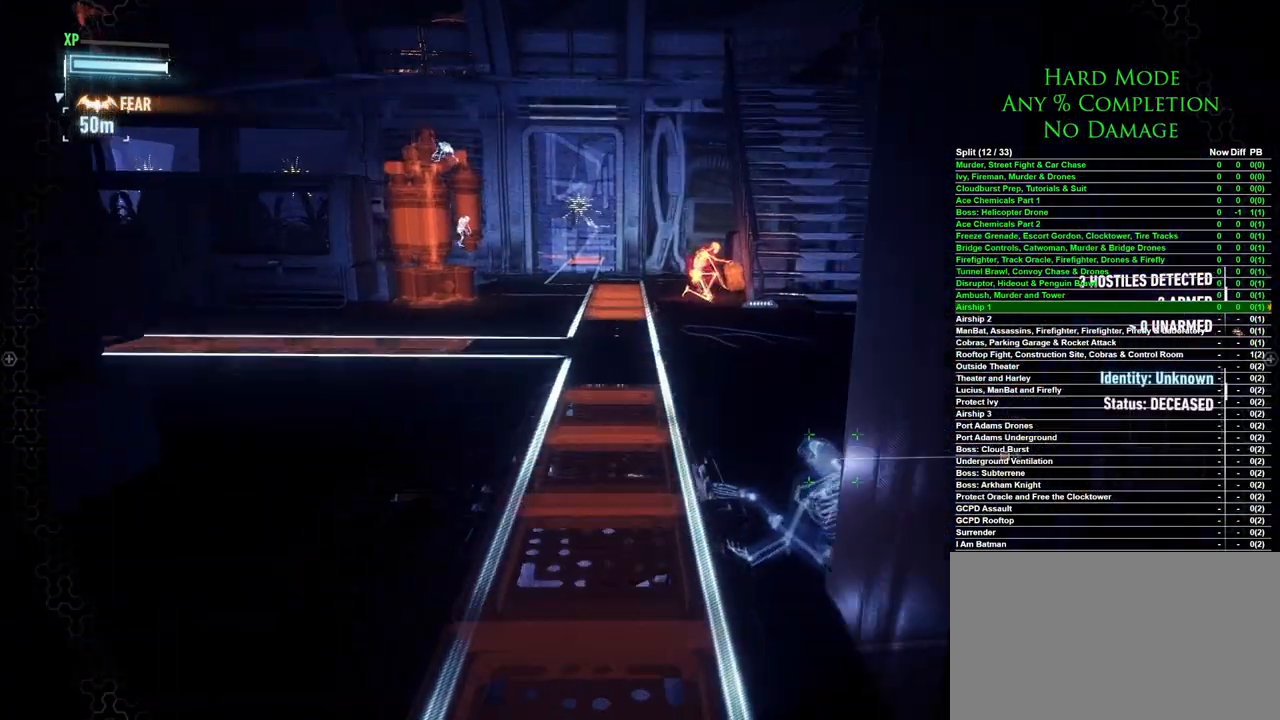
{"keys": ["w"], "mouse": [], "events": []}
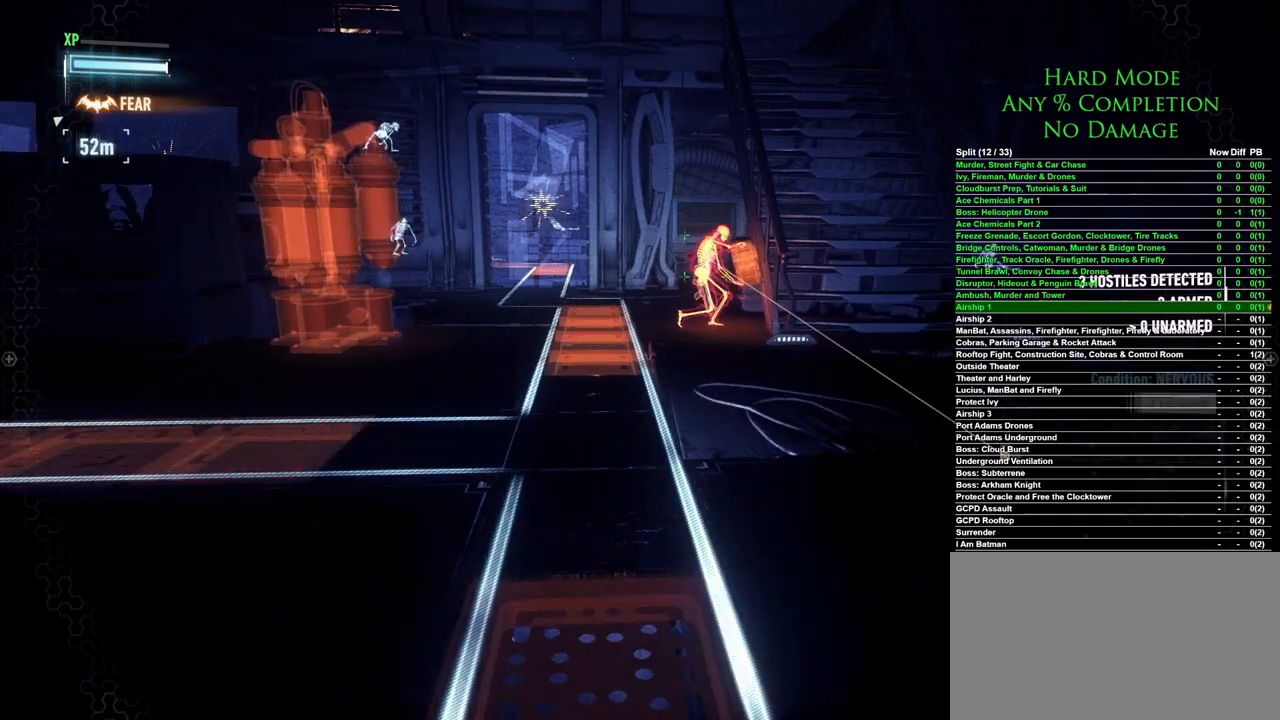
{"keys": ["a", "w"], "mouse": [], "events": [[467, "a", "down"]]}
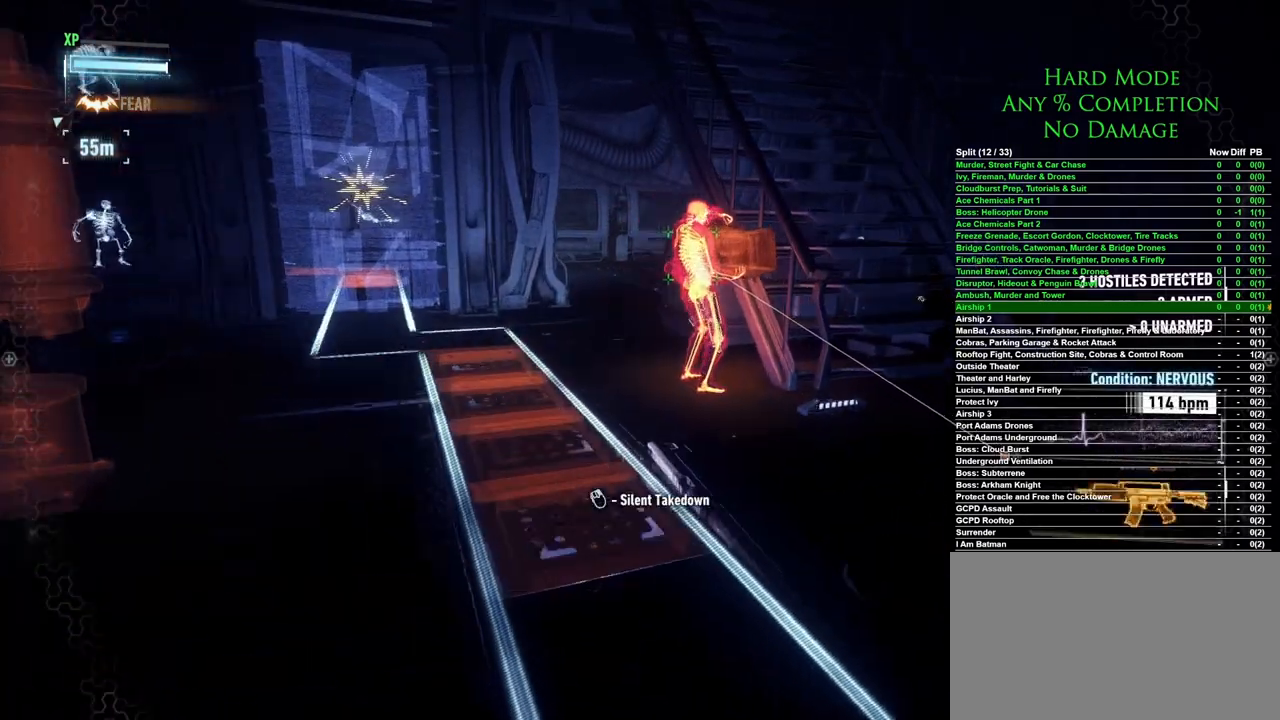
{"keys": [], "mouse": [], "events": [[67, "a", "up"], [150, "mouse_right", "down"], [217, "mouse_right", "up"], [350, "w", "up"]]}
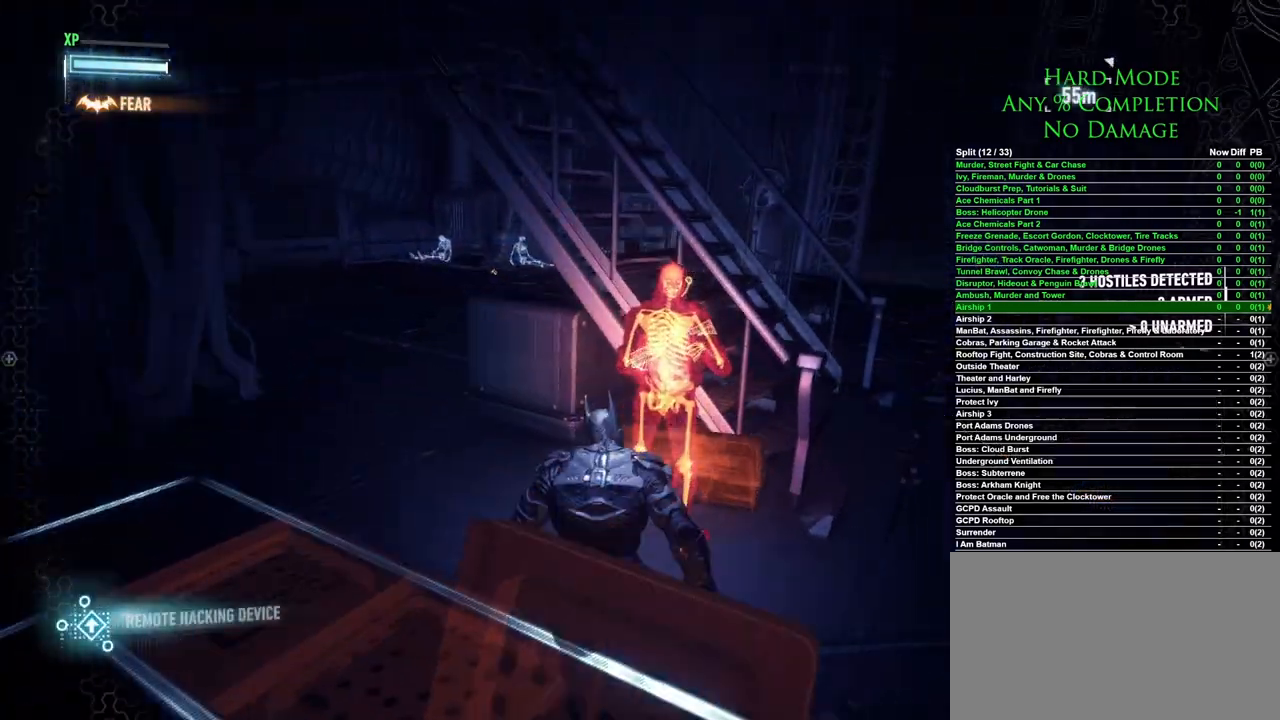
{"keys": ["d"], "mouse": [], "events": [[500, "d", "down"]]}
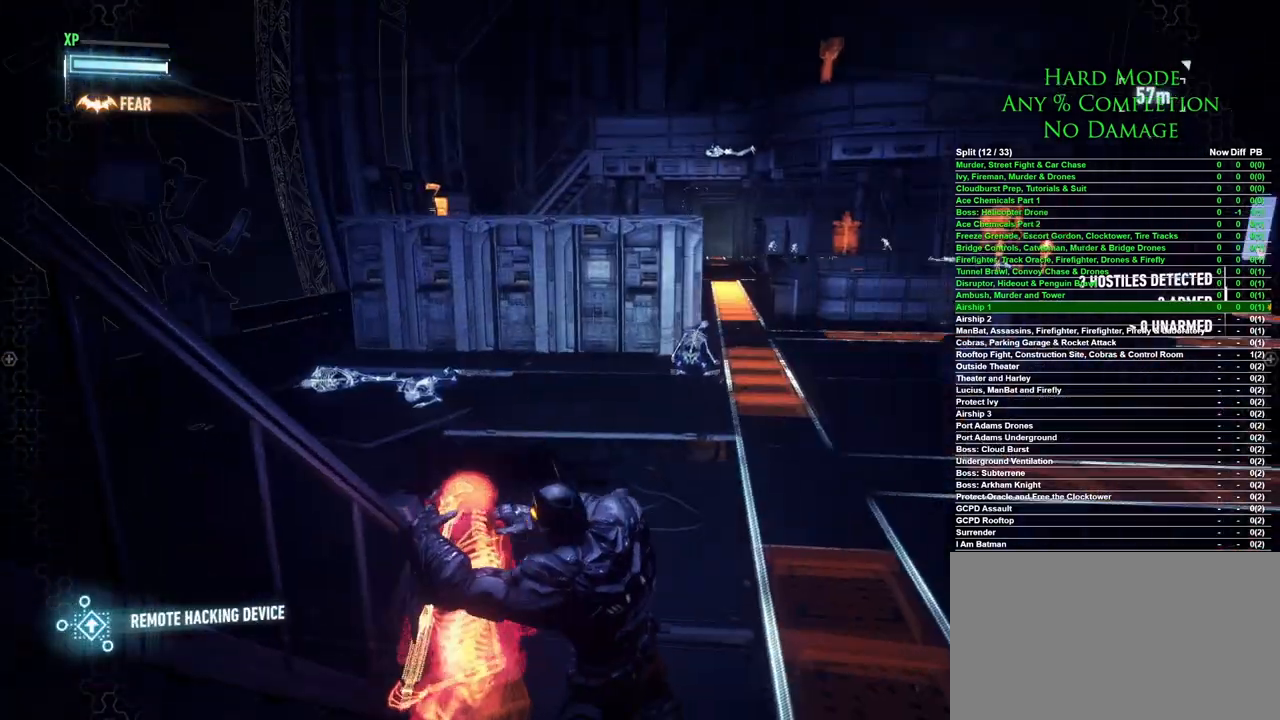
{"keys": ["d"], "mouse": [], "events": [[50, "mouse_left", "down"], [100, "mouse_left", "up"], [183, "mouse_left", "down"], [233, "mouse_left", "up"], [333, "mouse_left", "down"], [383, "mouse_left", "up"]]}
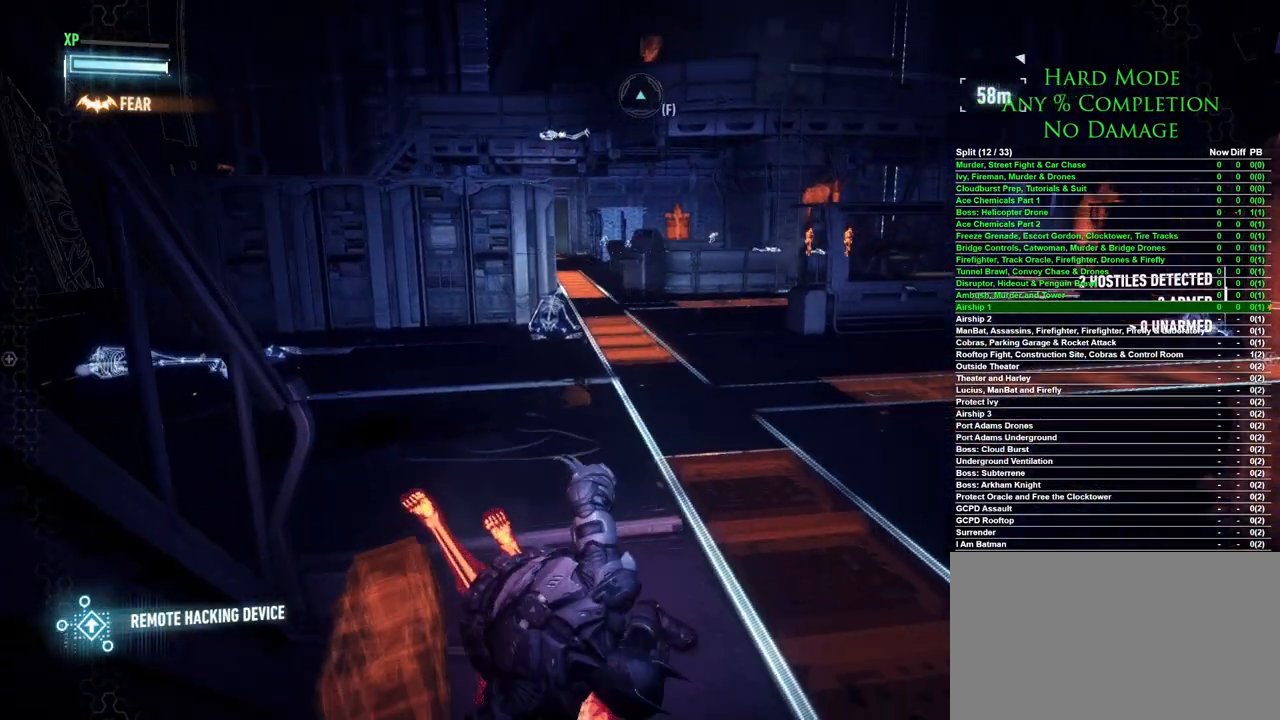
{"keys": ["ctrl", "d"], "mouse": [], "events": [[167, "ctrl", "down"], [400, "mouse_wheel", "down"], [483, "mouse_wheel", "up"]]}
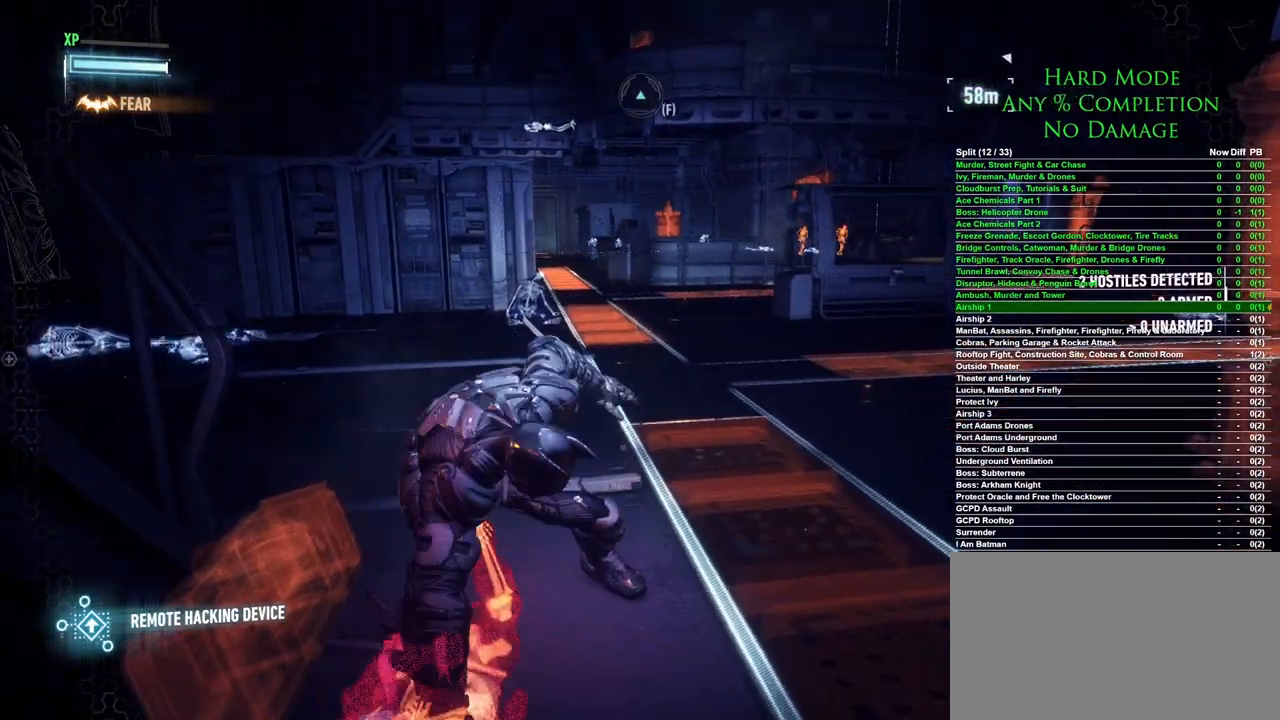
{"keys": ["ctrl", "d"], "mouse": [], "events": [[83, "mouse_wheel", "down"], [167, "mouse_wheel", "up"], [217, "mouse_wheel", "down"], [317, "mouse_wheel", "up"], [367, "mouse_wheel", "down"], [500, "mouse_wheel", "up"]]}
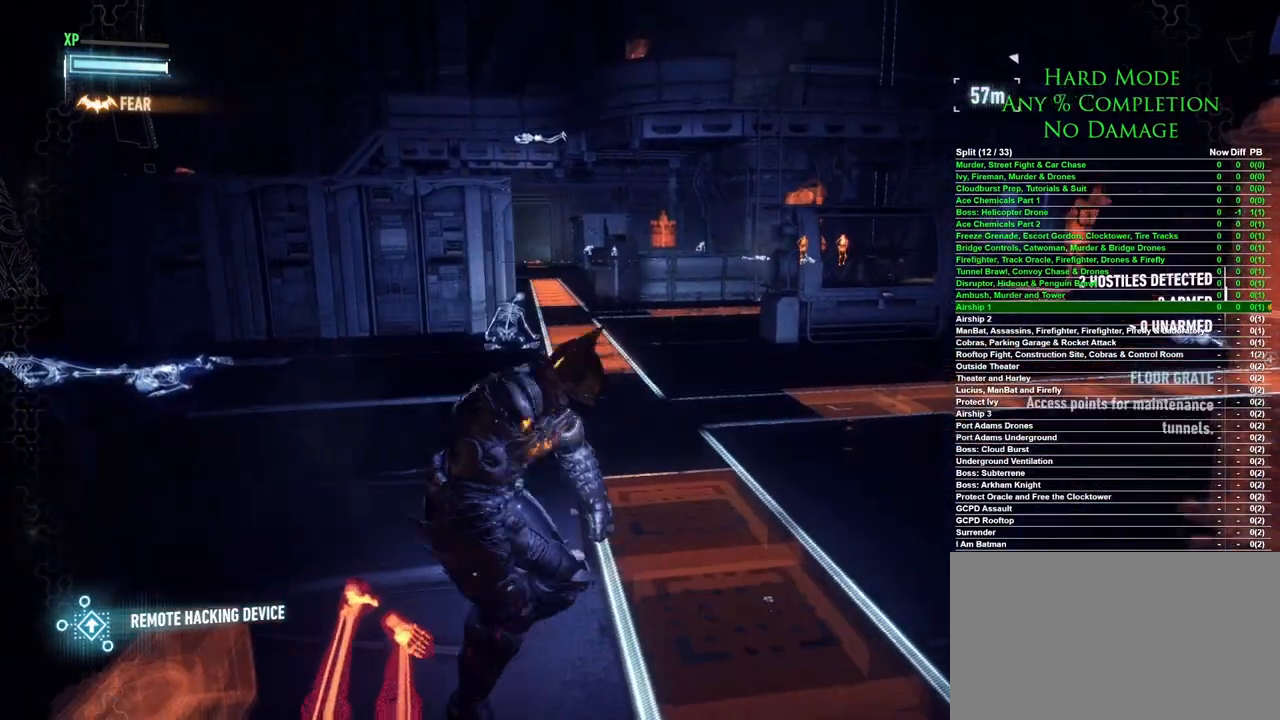
{"keys": ["ctrl"], "mouse": [], "events": [[50, "mouse_wheel", "down"], [100, "mouse_wheel", "up"], [183, "mouse_wheel", "down"], [233, "mouse_wheel", "up"], [467, "d", "up"]]}
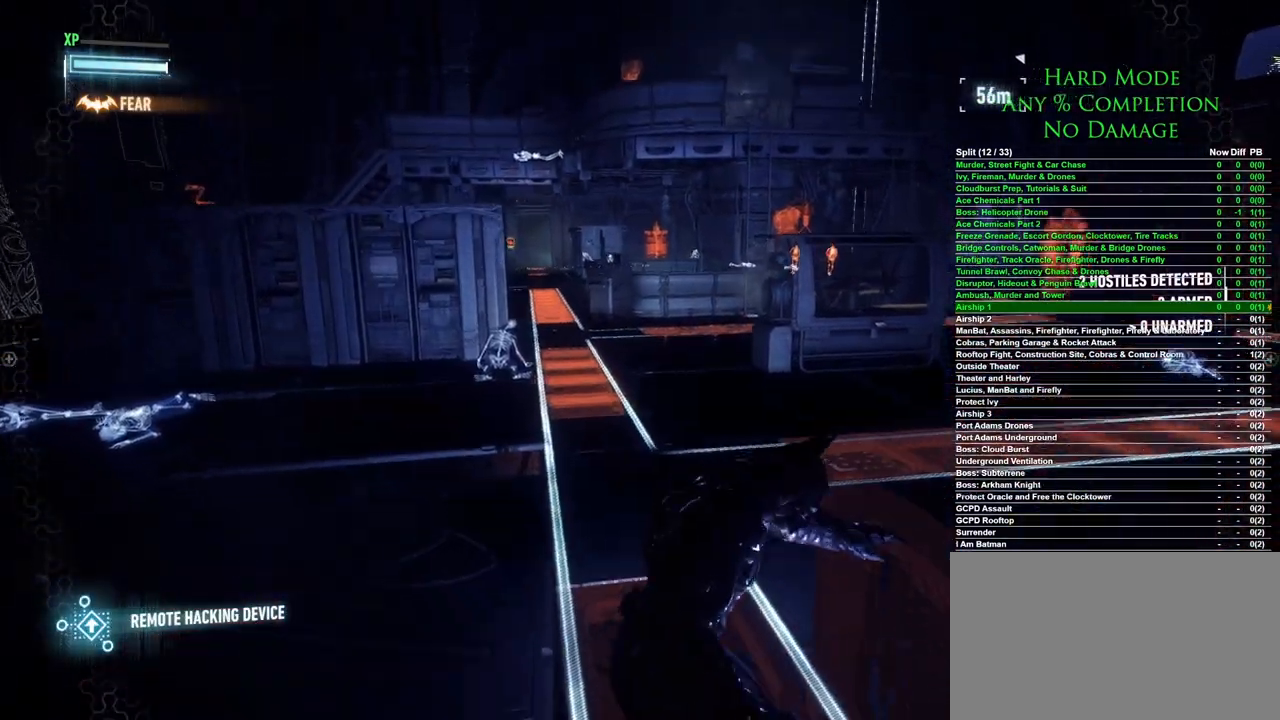
{"keys": ["w"], "mouse": [], "events": [[33, "ctrl", "up"], [150, "w", "down"]]}
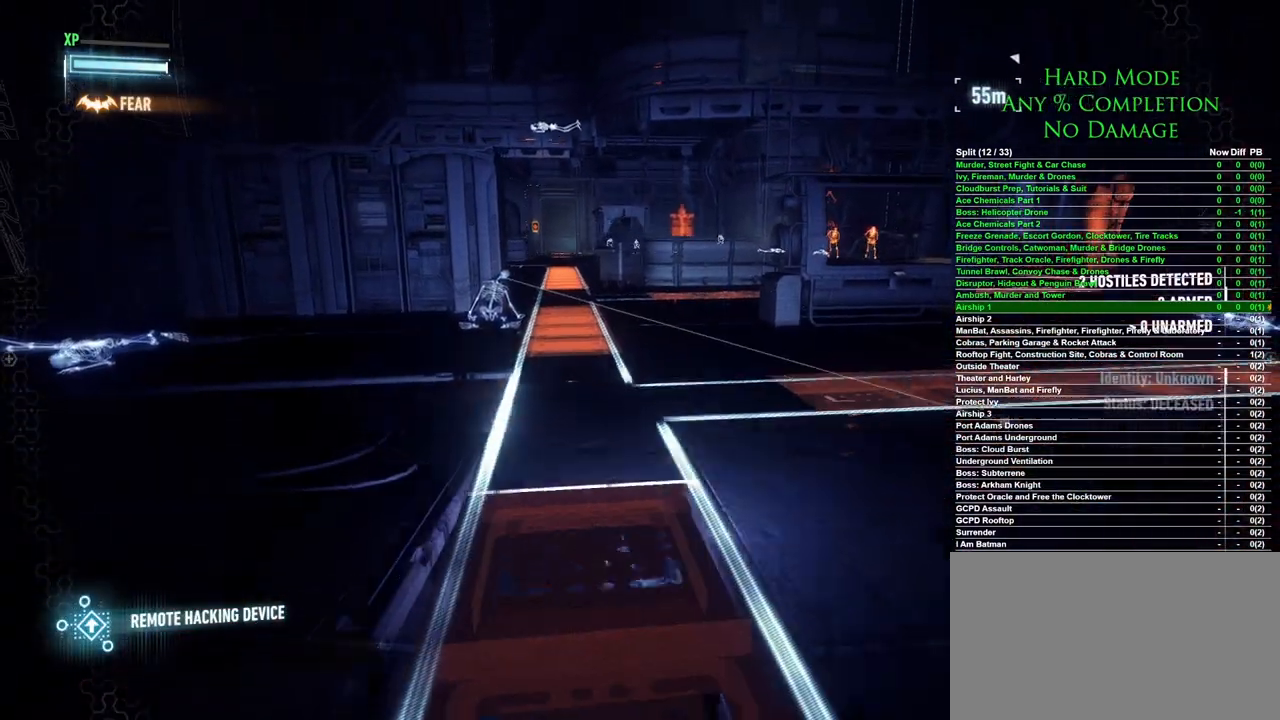
{"keys": [], "mouse": [], "events": [[317, "w", "up"]]}
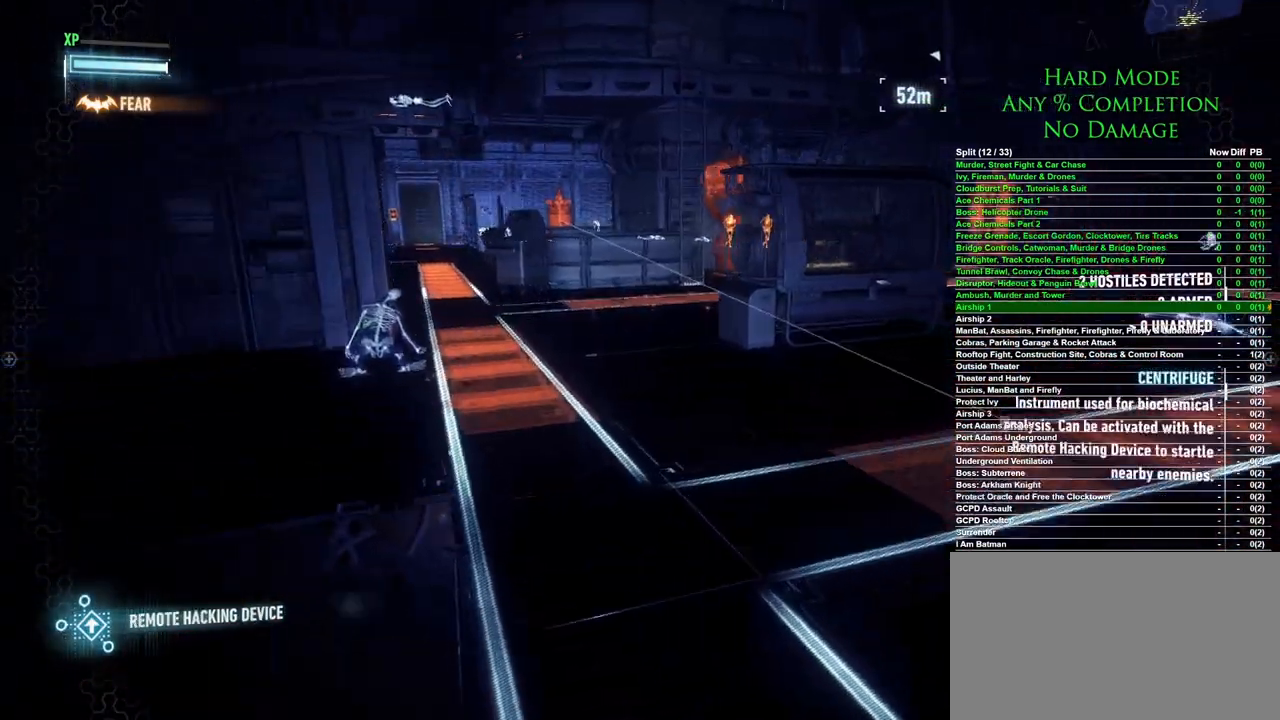
{"keys": [], "mouse": [], "events": [[283, "d", "down"], [333, "d", "up"]]}